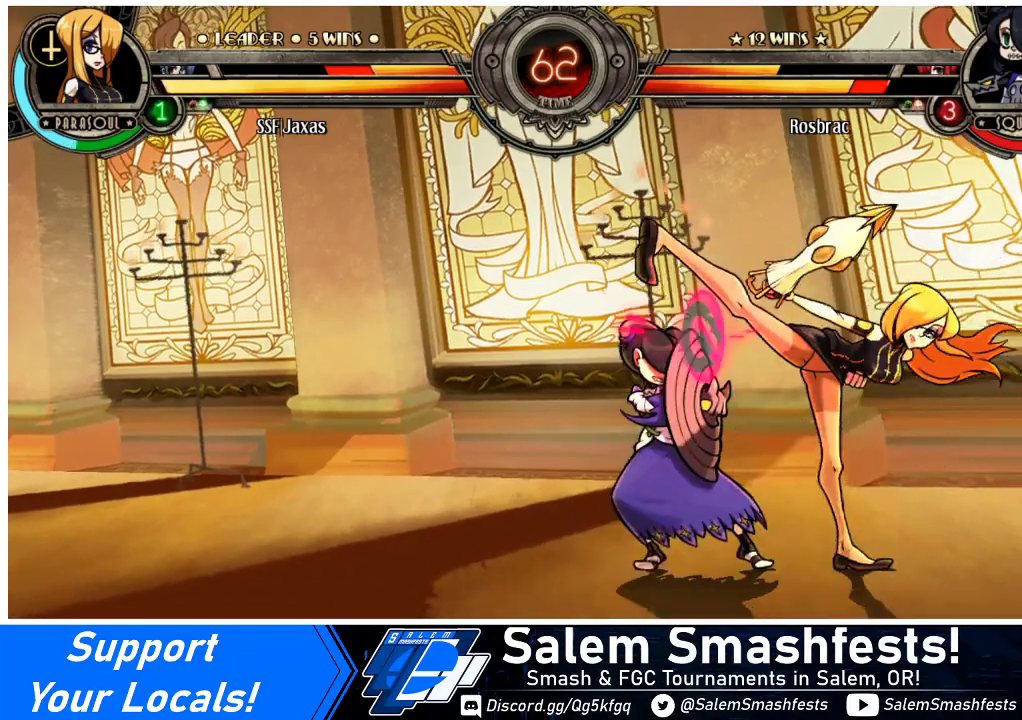
Gameplay with a controller (arcade stick); each line is a JSON object with the inputs held at the frame after it. "events" lists button and stick changes between this image and that frame as [ms after this image, input, new state], when the widget could be followed in between. Not read: L3 R3 other_buttons.
{"buttons": ["DPAD_DOWN", "DPAD_RIGHT"], "events": [[167, "R2", "down"], [233, "R2", "up"], [467, "DPAD_RIGHT", "down"], [500, "DPAD_DOWN", "down"]]}
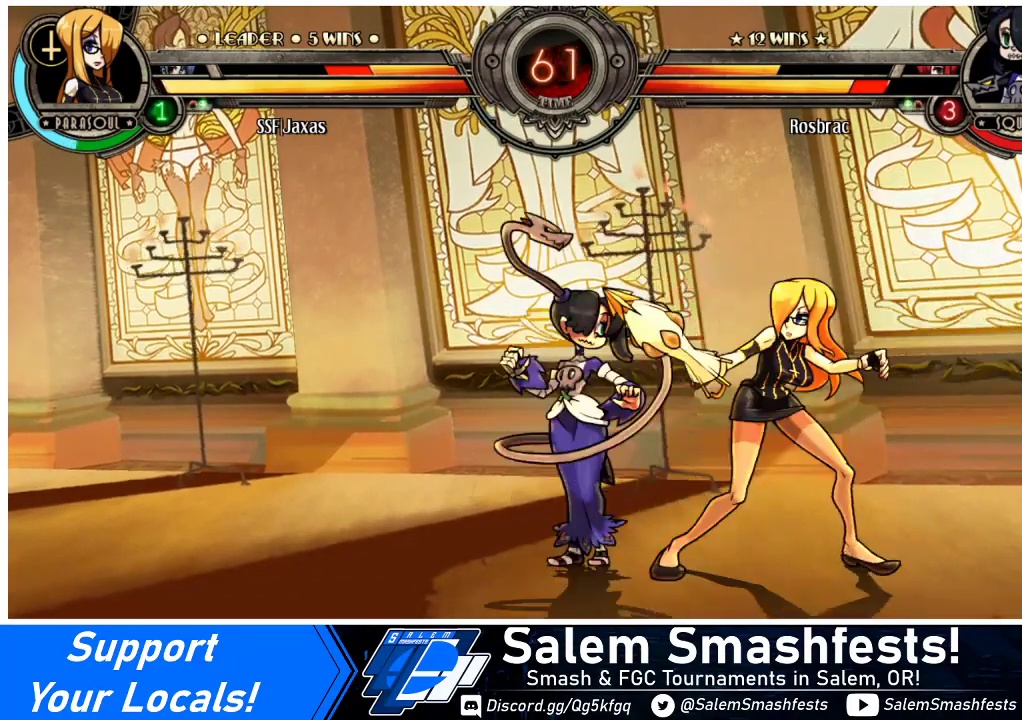
{"buttons": ["DPAD_DOWN", "DPAD_RIGHT"], "events": []}
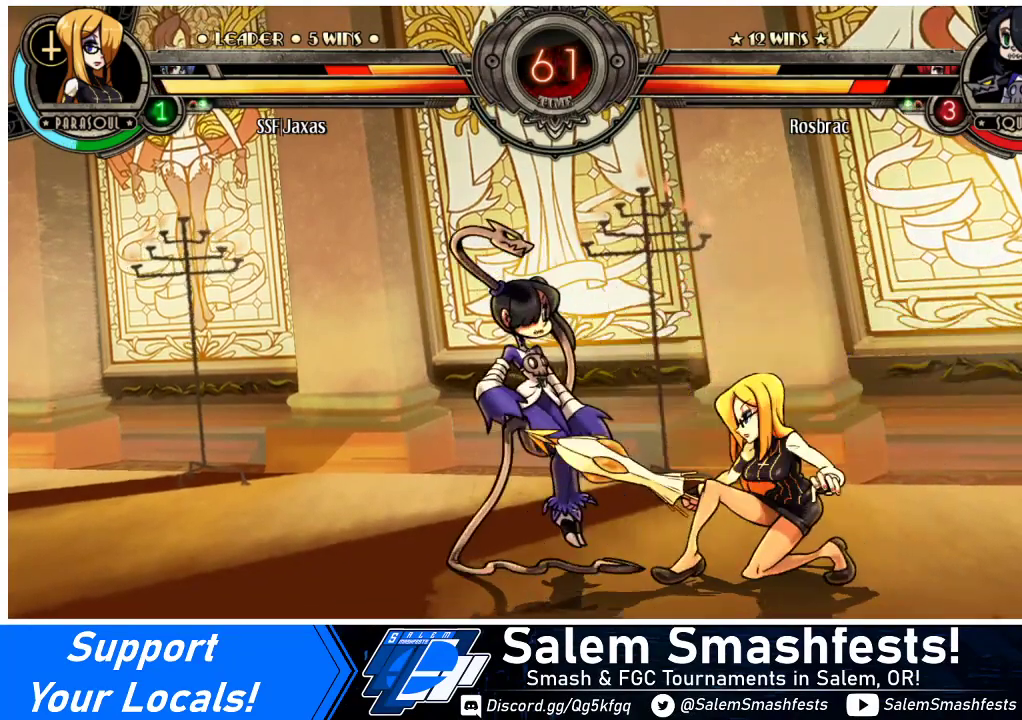
{"buttons": ["DPAD_DOWN", "DPAD_RIGHT"], "events": []}
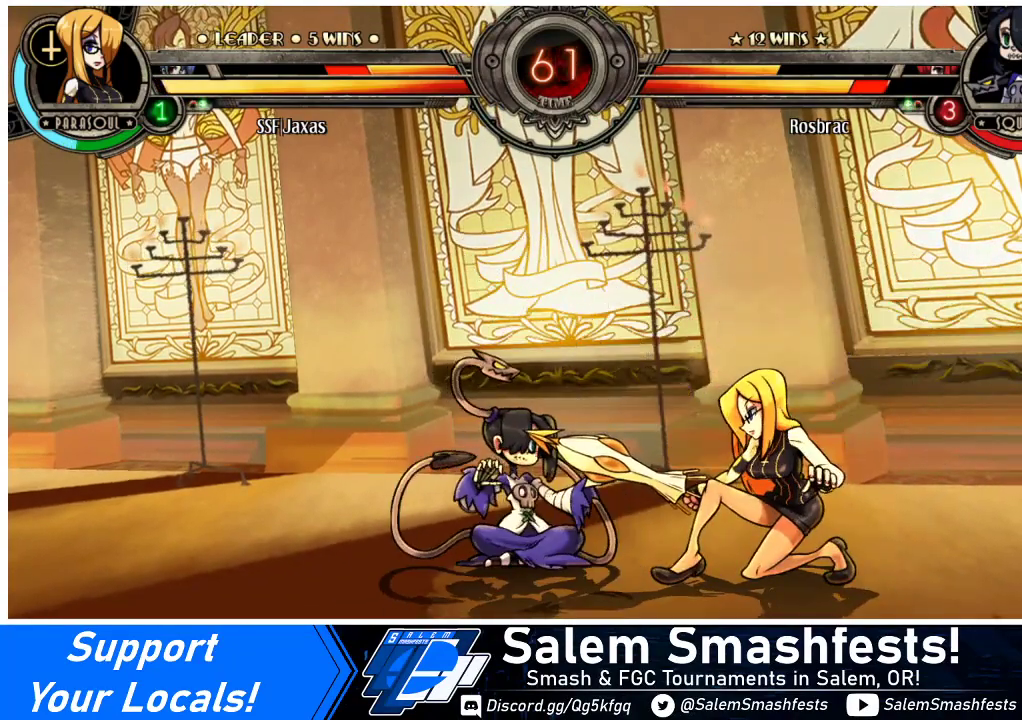
{"buttons": ["DPAD_DOWN", "DPAD_RIGHT"], "events": []}
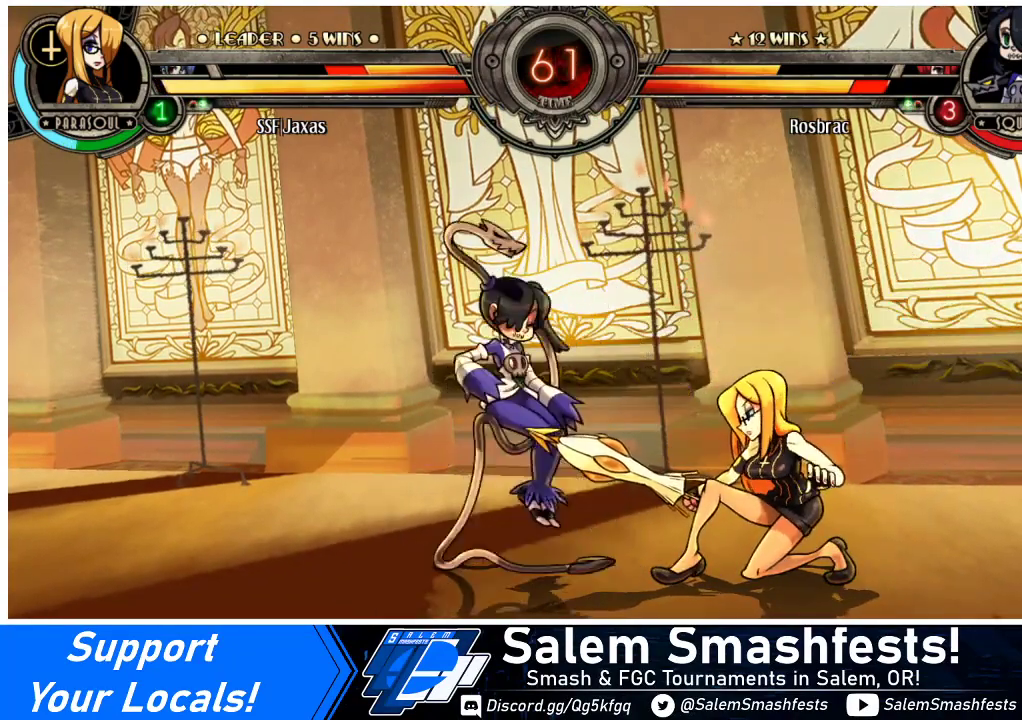
{"buttons": ["TRIANGLE"], "events": [[200, "SQUARE", "down"], [300, "DPAD_DOWN", "up"], [300, "SQUARE", "up"], [333, "DPAD_RIGHT", "up"], [467, "TRIANGLE", "down"]]}
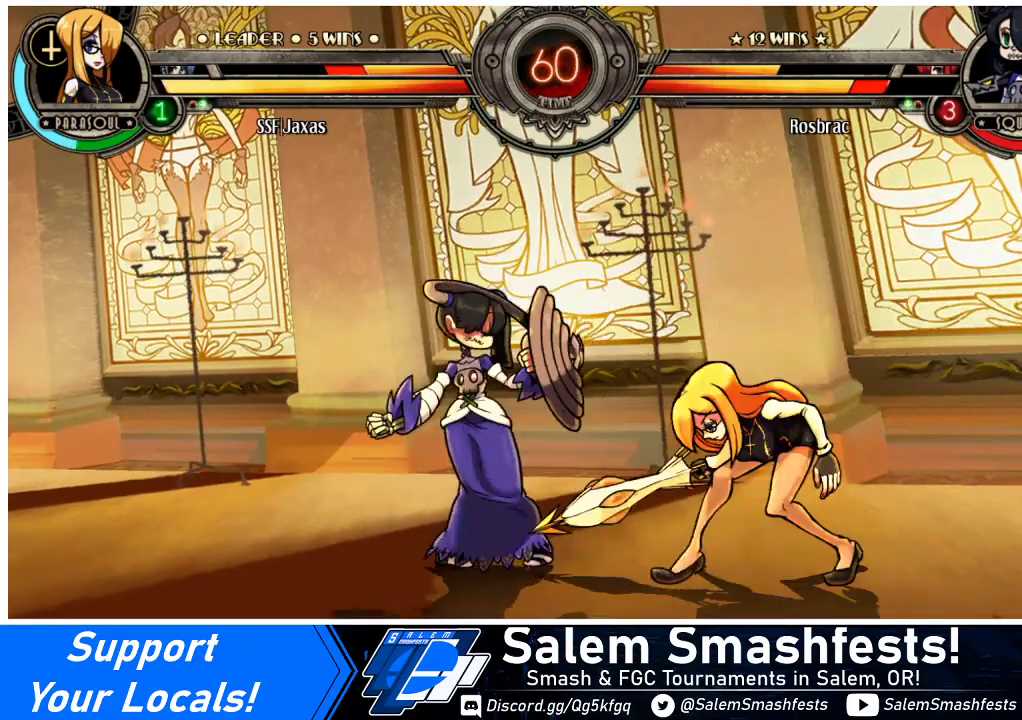
{"buttons": [], "events": [[67, "TRIANGLE", "up"], [200, "R1", "down"], [367, "R1", "up"]]}
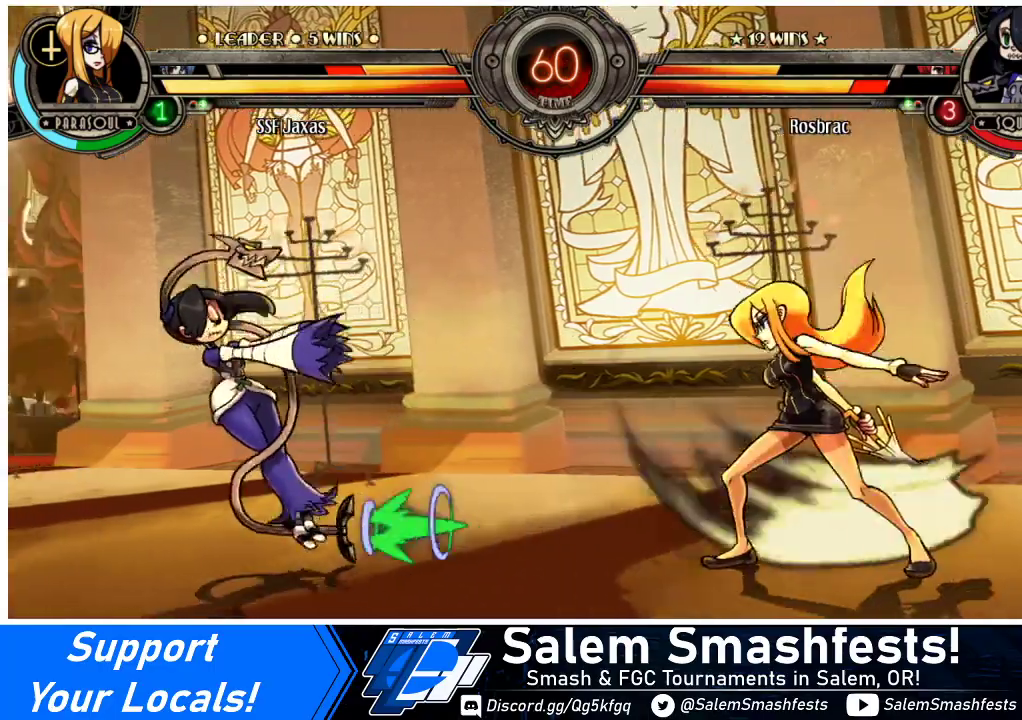
{"buttons": ["DPAD_LEFT"], "events": [[500, "DPAD_LEFT", "down"]]}
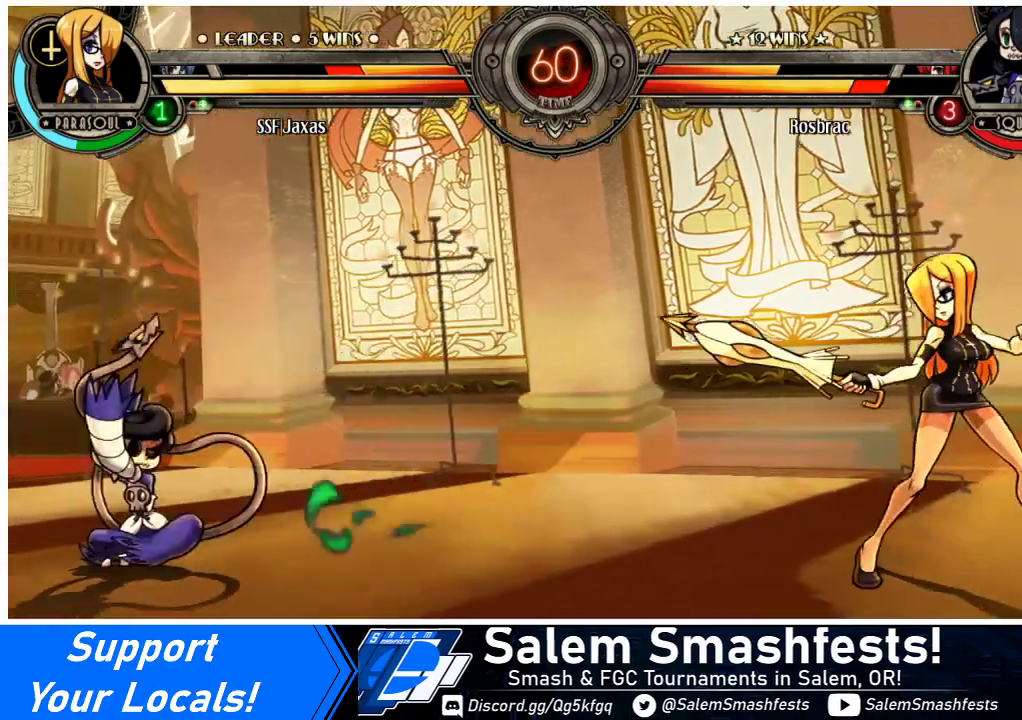
{"buttons": [], "events": [[67, "DPAD_LEFT", "up"], [133, "DPAD_LEFT", "down"], [300, "DPAD_UP", "down"], [400, "DPAD_LEFT", "up"], [433, "DPAD_UP", "up"]]}
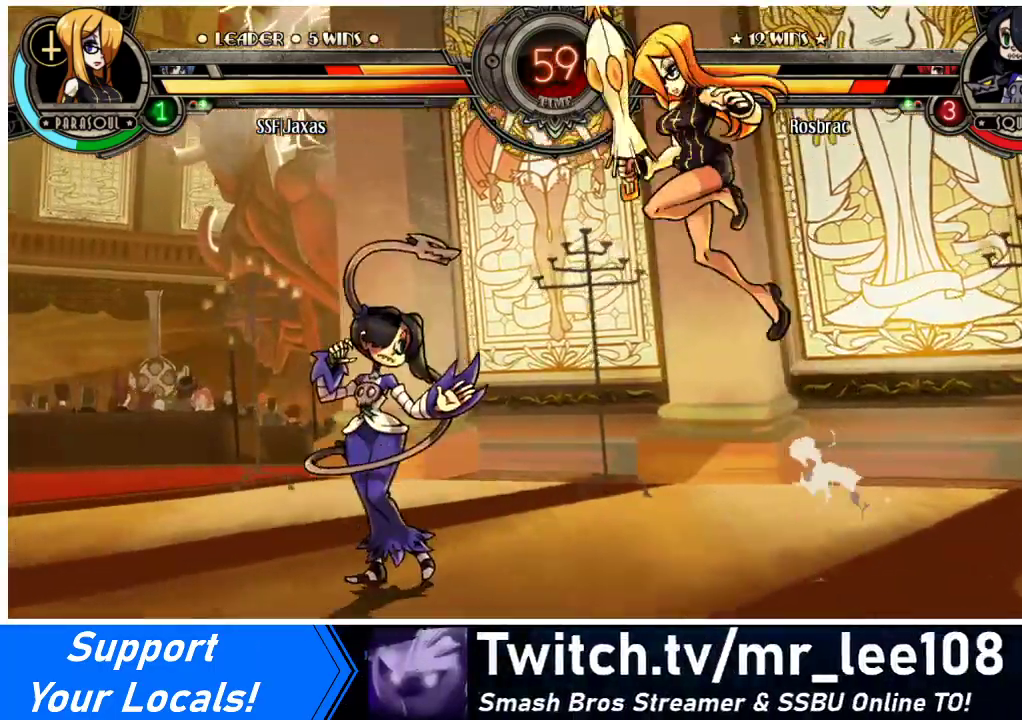
{"buttons": ["DPAD_DOWN"], "events": [[100, "R1", "down"], [233, "R1", "up"], [367, "DPAD_DOWN", "down"]]}
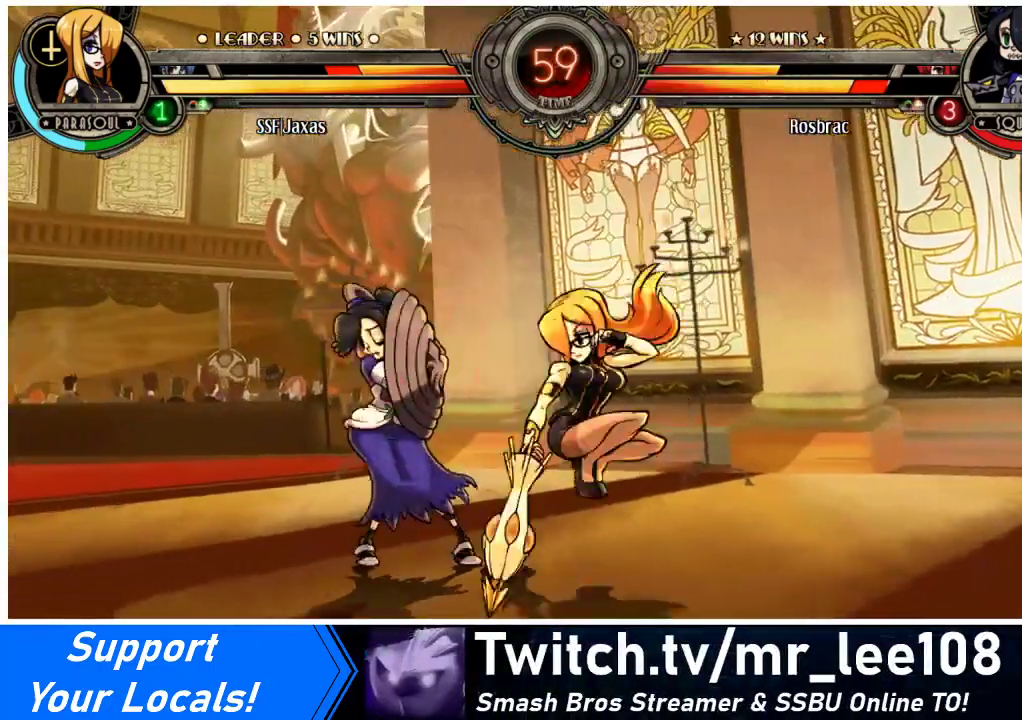
{"buttons": [], "events": [[167, "CROSS", "down"], [300, "CROSS", "up"], [333, "DPAD_DOWN", "up"]]}
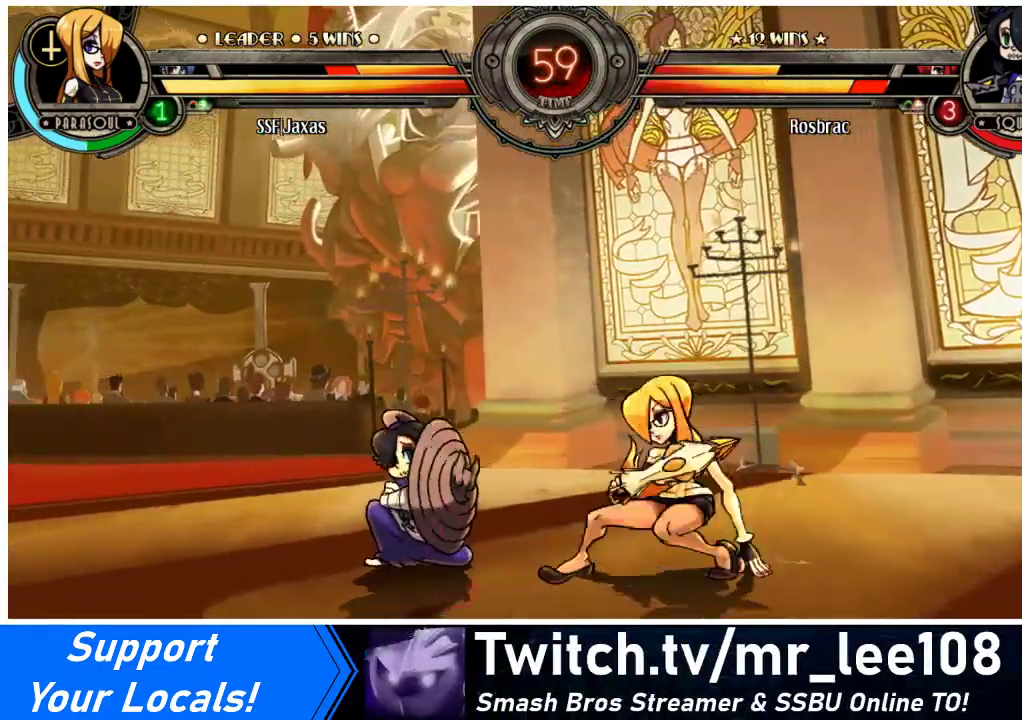
{"buttons": [], "events": [[67, "DPAD_LEFT", "down"], [133, "DPAD_LEFT", "up"], [167, "DPAD_LEFT", "down"], [267, "CROSS", "down"], [267, "SQUARE", "down"], [367, "CROSS", "up"], [367, "SQUARE", "up"], [433, "DPAD_LEFT", "up"]]}
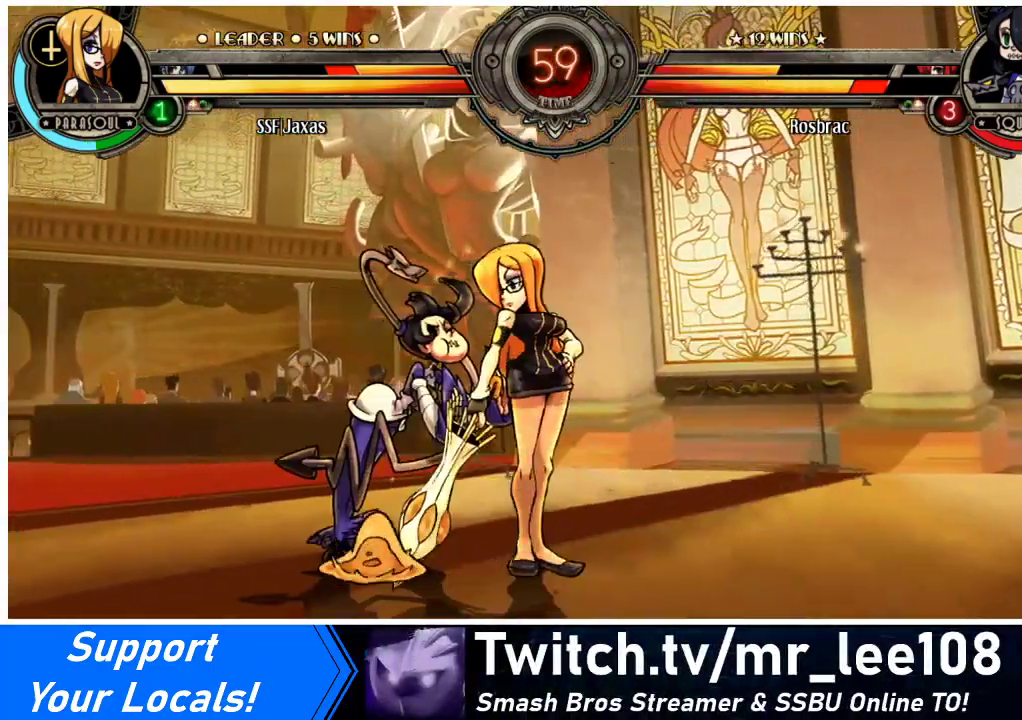
{"buttons": ["DPAD_DOWN"], "events": [[200, "DPAD_DOWN", "down"]]}
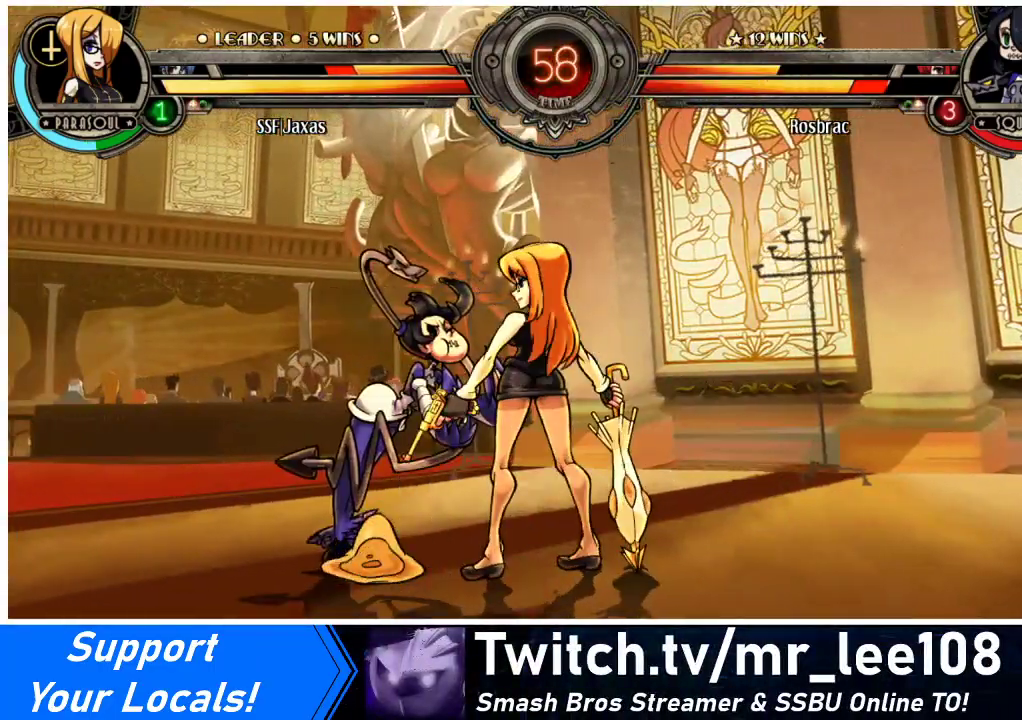
{"buttons": [], "events": [[33, "DPAD_DOWN", "up"]]}
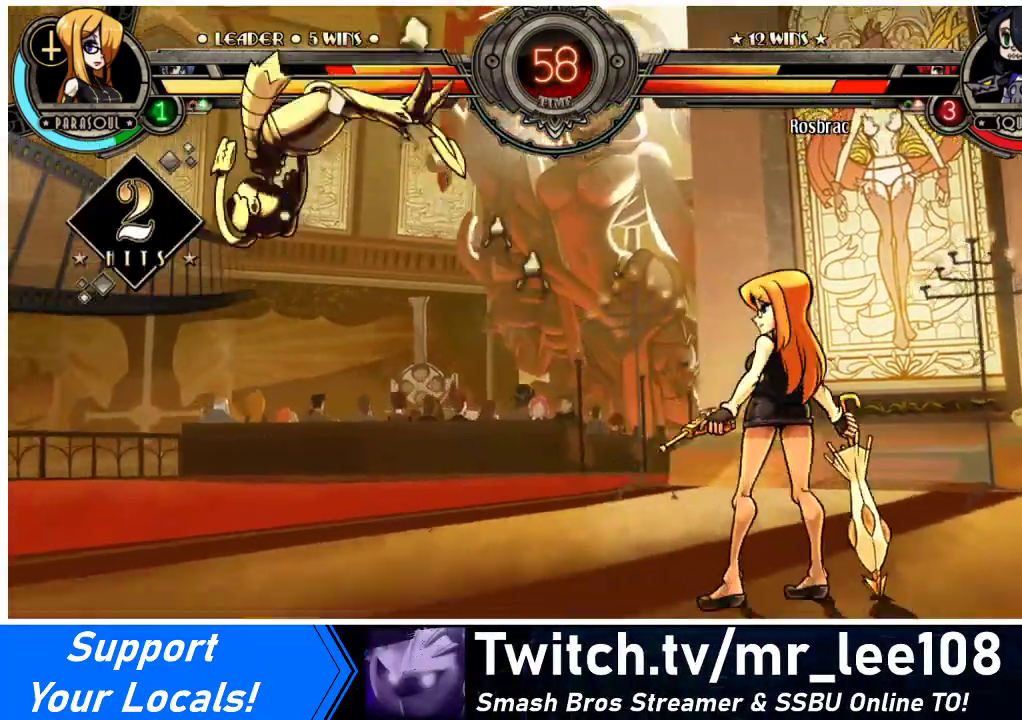
{"buttons": ["DPAD_LEFT"], "events": [[100, "DPAD_LEFT", "down"], [167, "DPAD_LEFT", "up"], [233, "DPAD_LEFT", "down"], [433, "DPAD_LEFT", "up"], [500, "DPAD_LEFT", "down"]]}
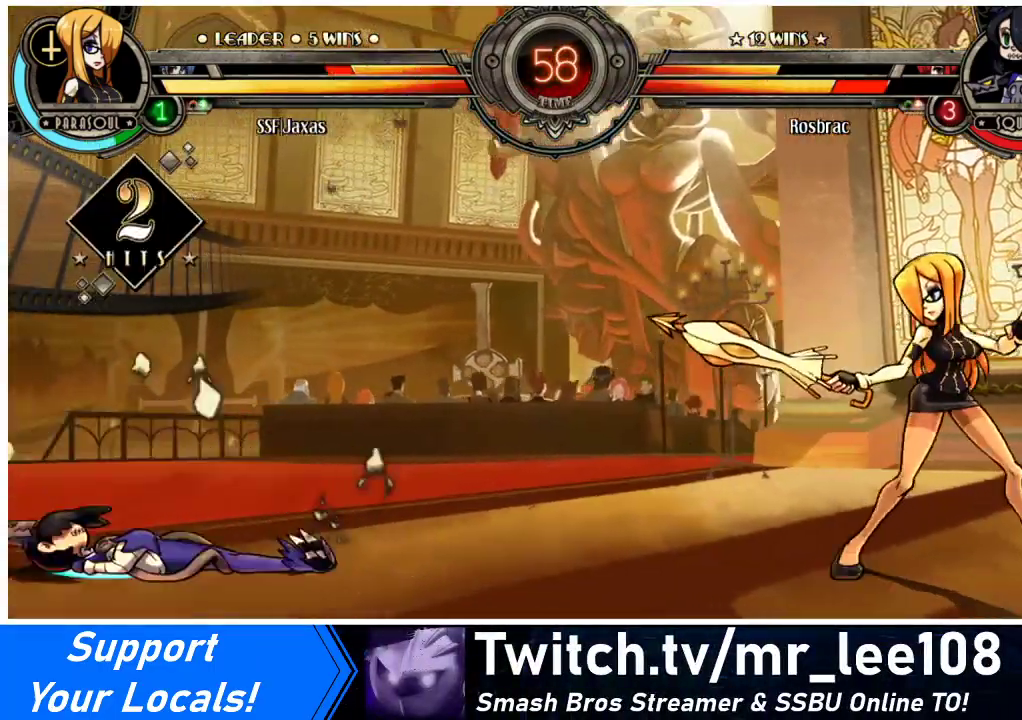
{"buttons": [], "events": [[67, "DPAD_LEFT", "up"], [100, "DPAD_LEFT", "down"], [233, "DPAD_LEFT", "up"], [400, "DPAD_LEFT", "down"], [467, "DPAD_LEFT", "up"]]}
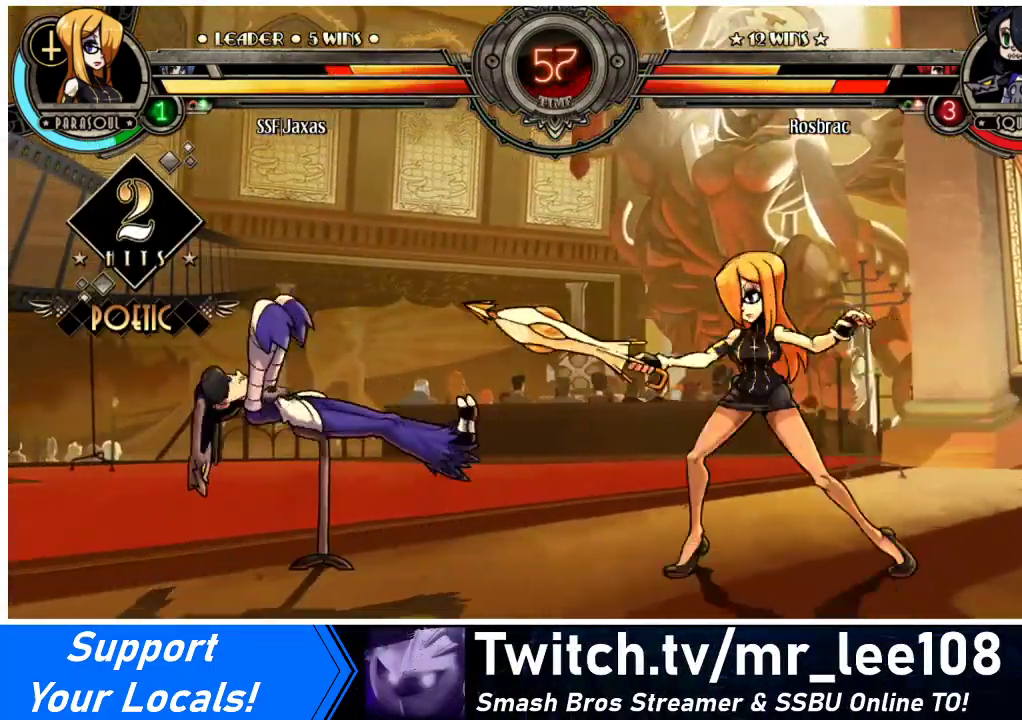
{"buttons": [], "events": [[33, "DPAD_LEFT", "down"], [233, "DPAD_DOWN", "down"], [267, "DPAD_LEFT", "up"], [300, "CROSS", "down"], [433, "CROSS", "up"], [467, "DPAD_DOWN", "up"]]}
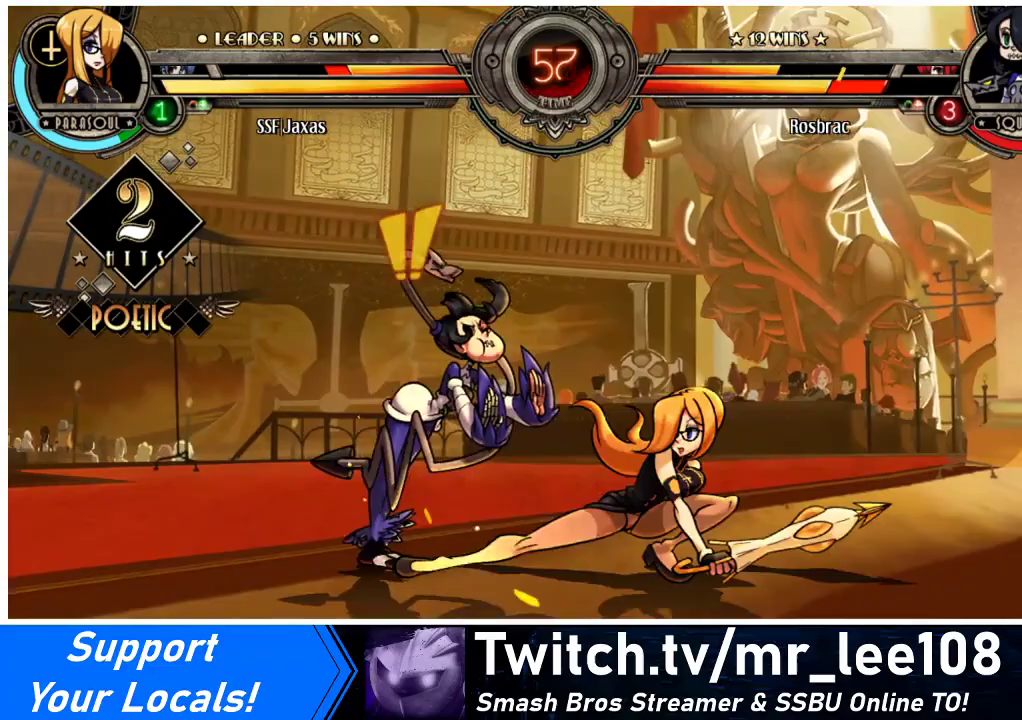
{"buttons": [], "events": [[133, "DPAD_LEFT", "down"], [200, "DPAD_LEFT", "up"], [233, "DPAD_LEFT", "down"], [367, "SQUARE", "down"], [400, "CROSS", "down"], [467, "CROSS", "up"], [467, "SQUARE", "up"], [500, "DPAD_LEFT", "up"]]}
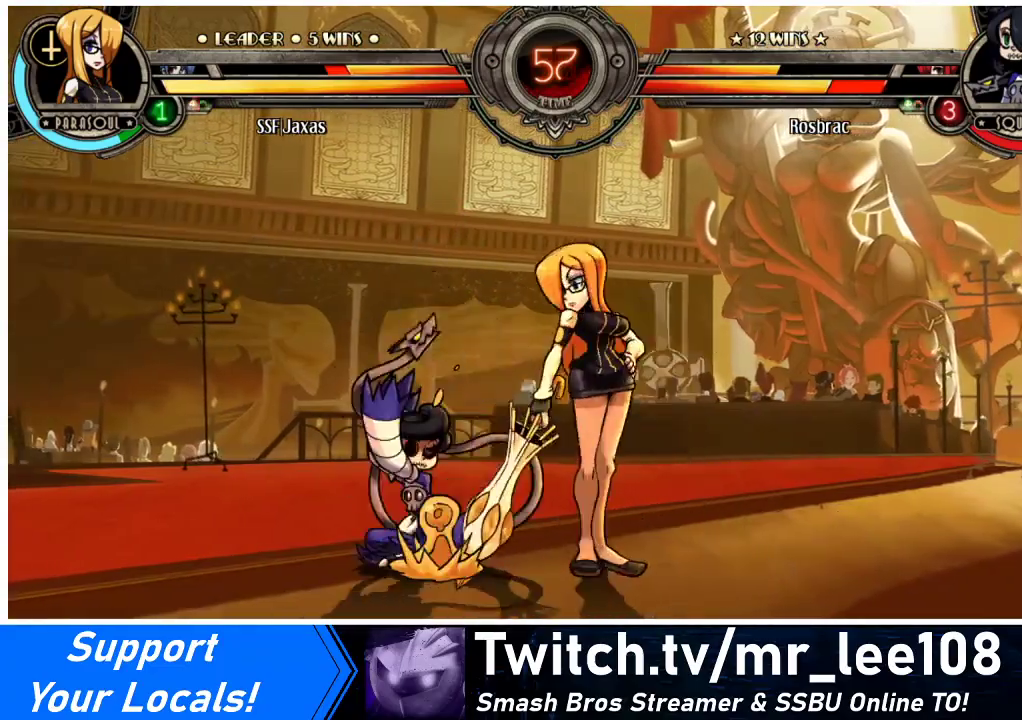
{"buttons": ["DPAD_DOWN"], "events": [[400, "DPAD_DOWN", "down"]]}
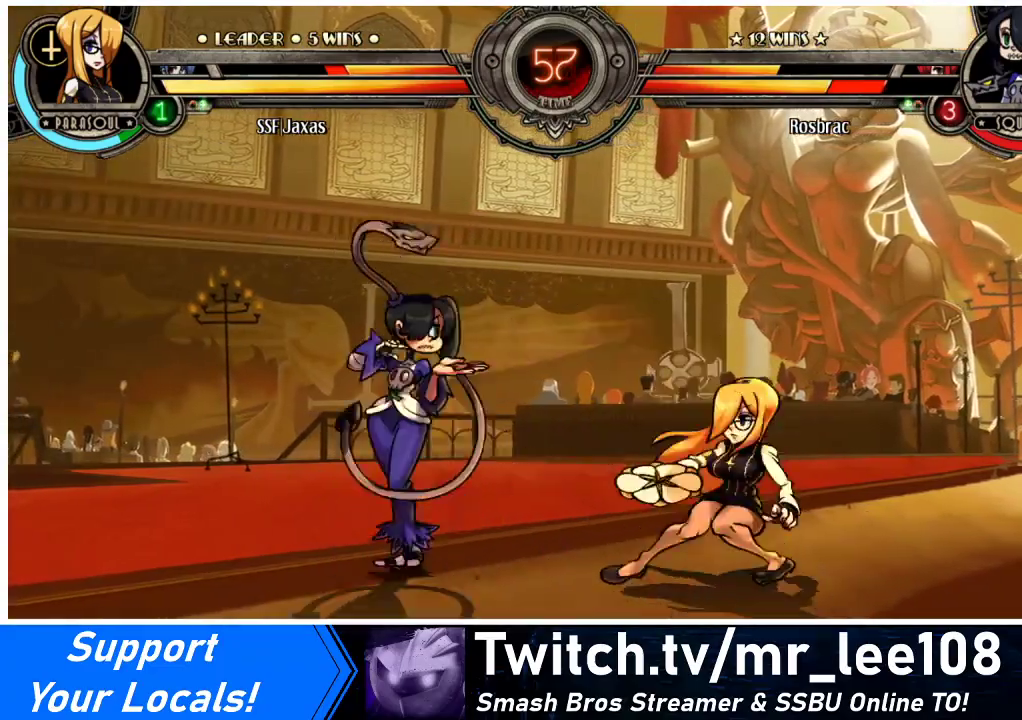
{"buttons": ["R2"], "events": [[33, "CROSS", "down"], [167, "CROSS", "up"], [233, "CIRCLE", "down"], [233, "DPAD_DOWN", "up"], [367, "CIRCLE", "up"], [500, "R2", "down"]]}
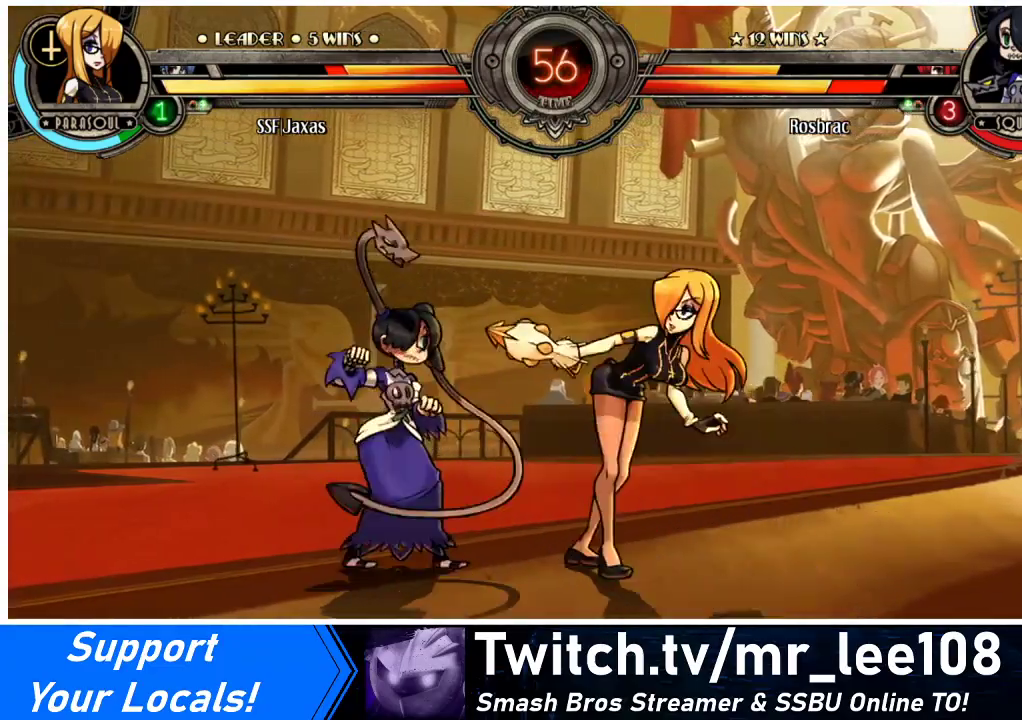
{"buttons": [], "events": [[133, "R2", "up"], [367, "R2", "down"], [500, "R2", "up"]]}
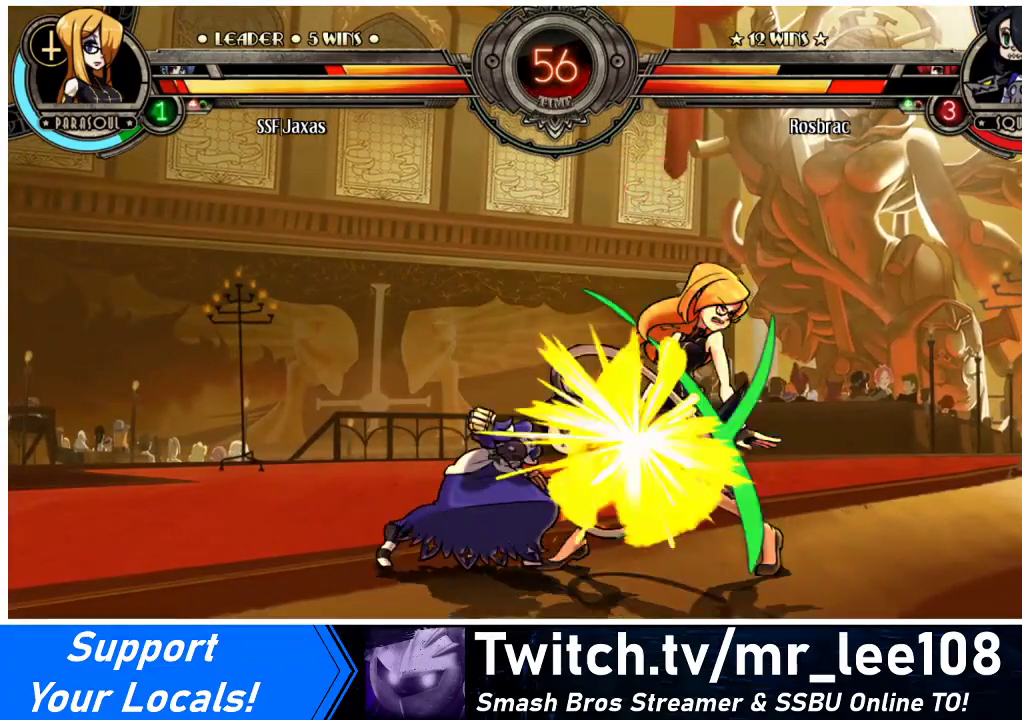
{"buttons": ["DPAD_DOWN", "DPAD_RIGHT"], "events": [[33, "DPAD_DOWN", "down"], [33, "DPAD_RIGHT", "down"]]}
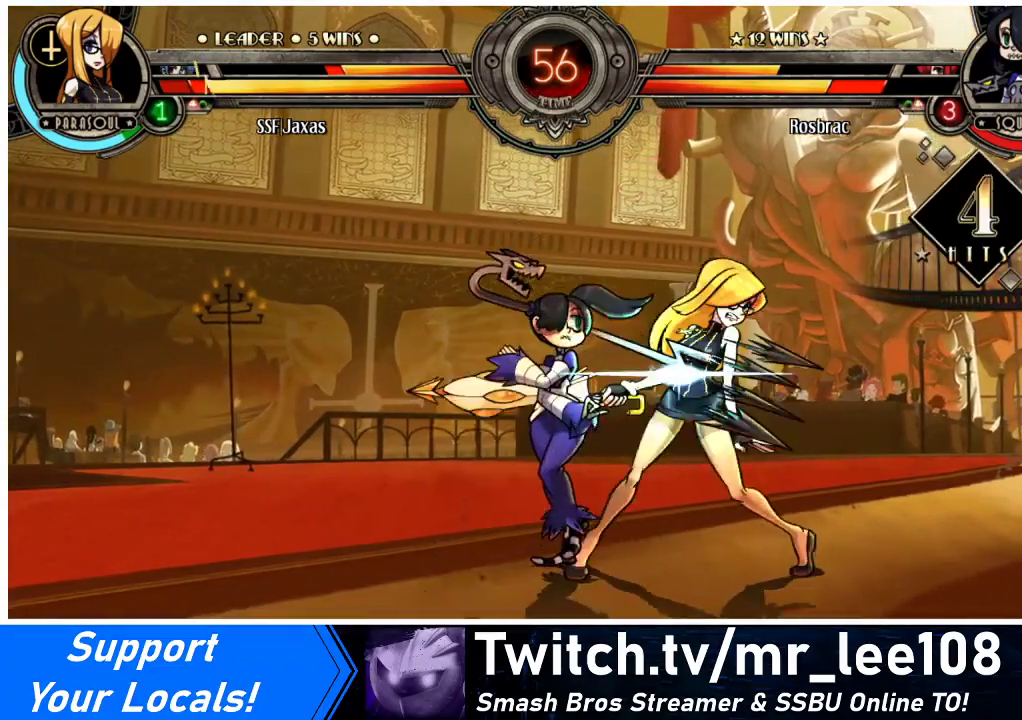
{"buttons": ["DPAD_DOWN", "DPAD_RIGHT"], "events": []}
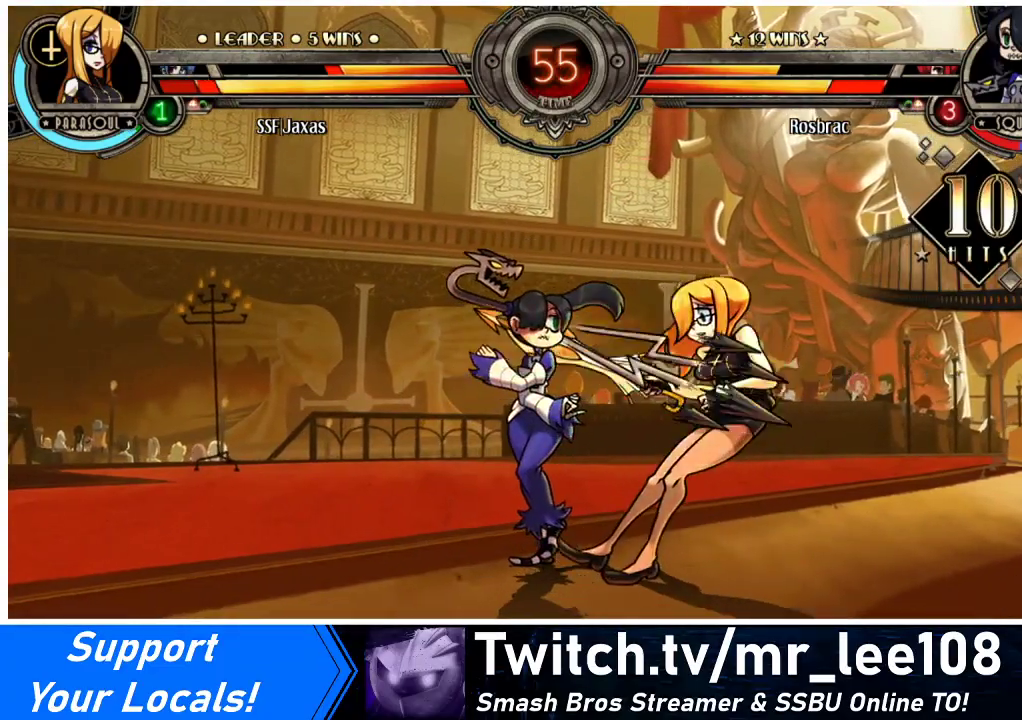
{"buttons": ["DPAD_DOWN", "DPAD_RIGHT"], "events": []}
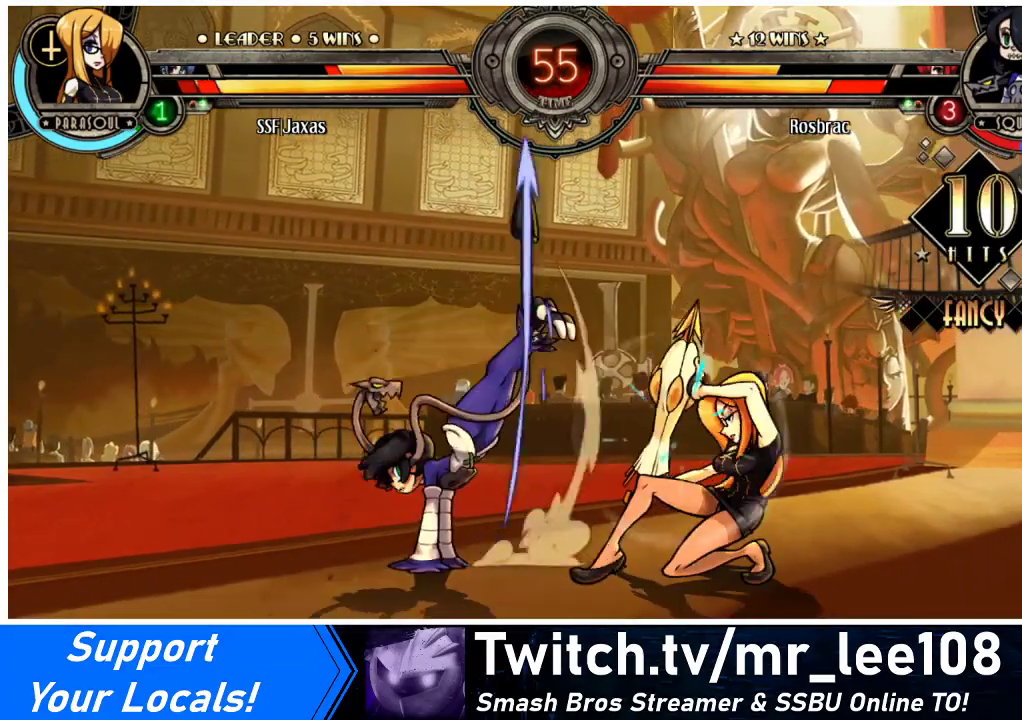
{"buttons": ["SQUARE", "TRIANGLE"], "events": [[467, "DPAD_DOWN", "up"], [467, "SQUARE", "down"], [500, "DPAD_RIGHT", "up"], [500, "TRIANGLE", "down"]]}
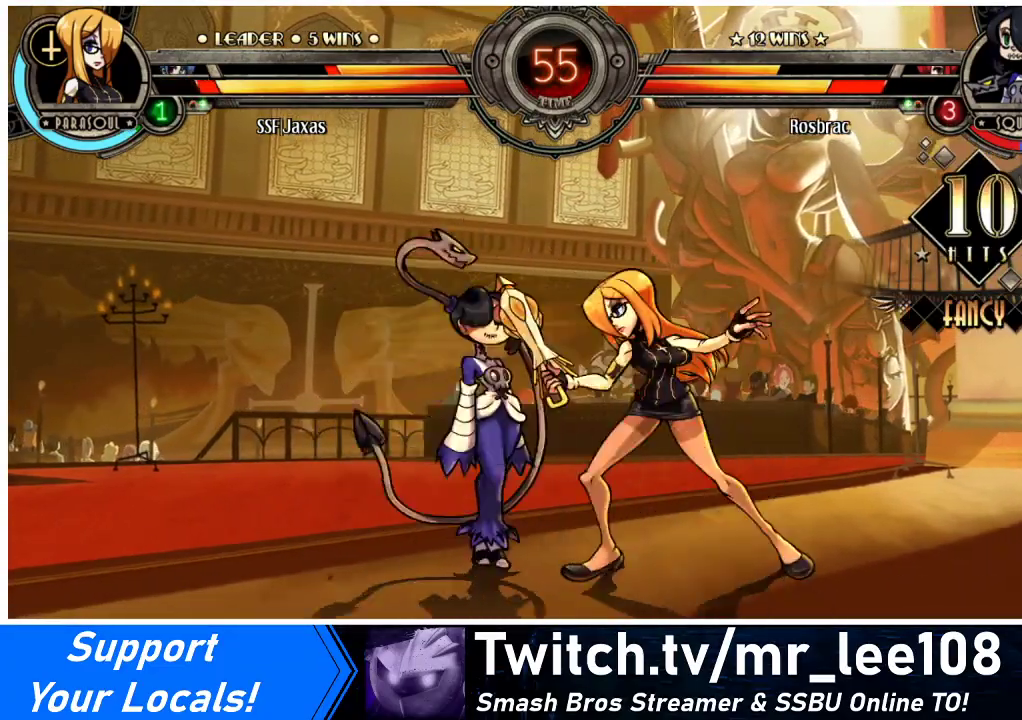
{"buttons": ["R1"], "events": [[33, "TRIANGLE", "up"], [67, "SQUARE", "up"], [200, "TRIANGLE", "down"], [333, "TRIANGLE", "up"], [500, "R1", "down"]]}
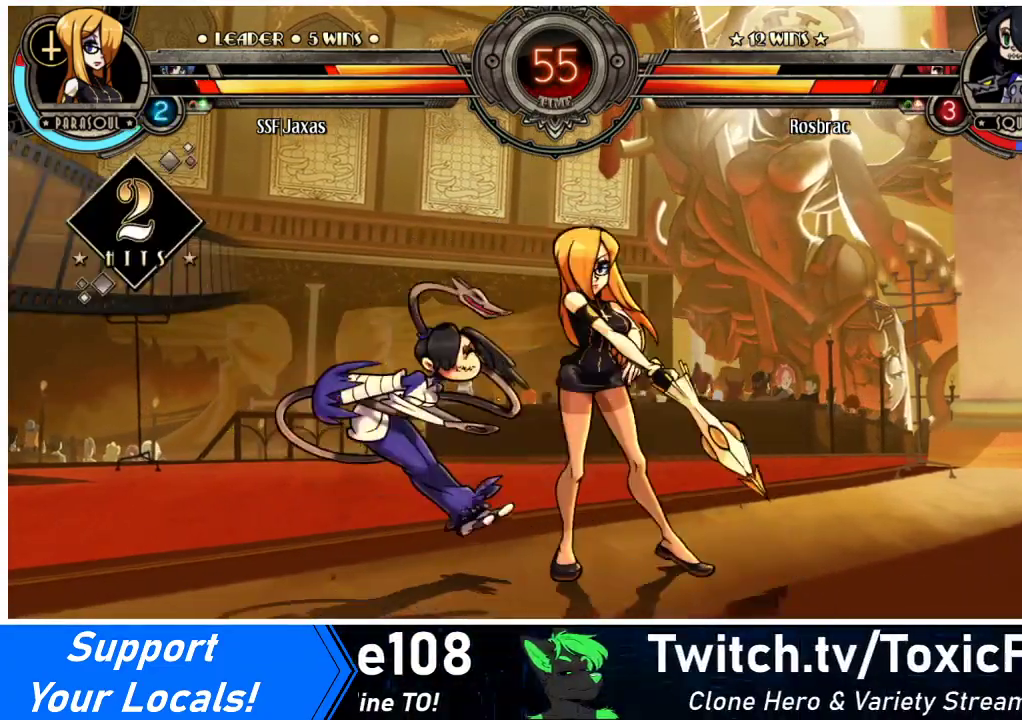
{"buttons": ["R1"], "events": [[167, "R1", "up"], [333, "R1", "down"]]}
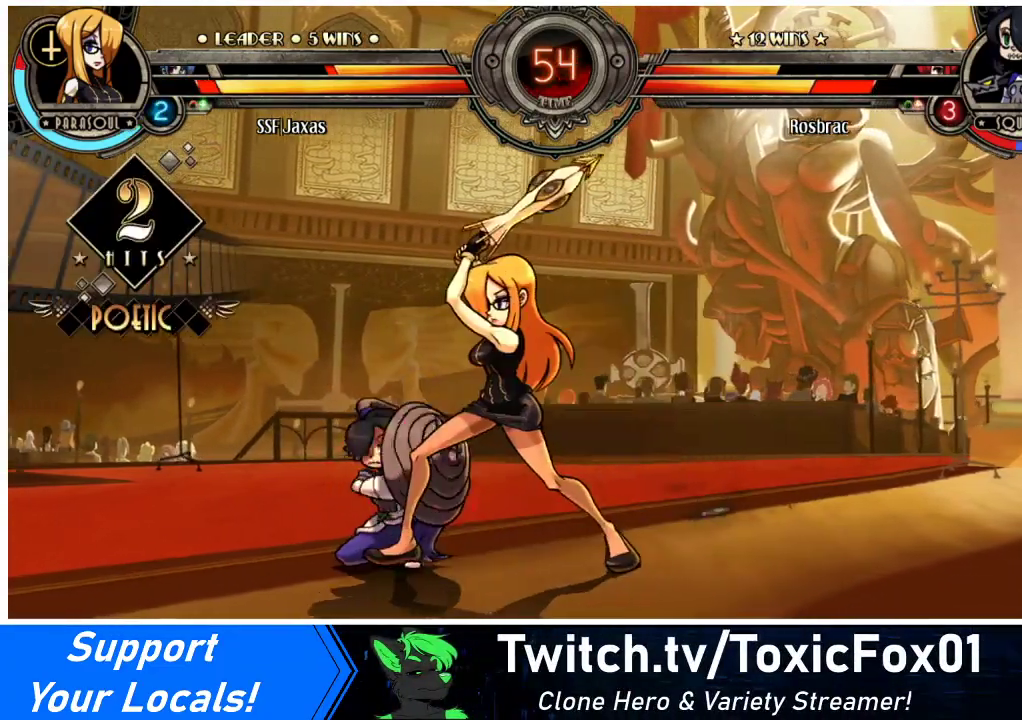
{"buttons": ["DPAD_DOWN", "DPAD_RIGHT"], "events": [[67, "R1", "up"], [167, "DPAD_DOWN", "down"], [167, "DPAD_RIGHT", "down"]]}
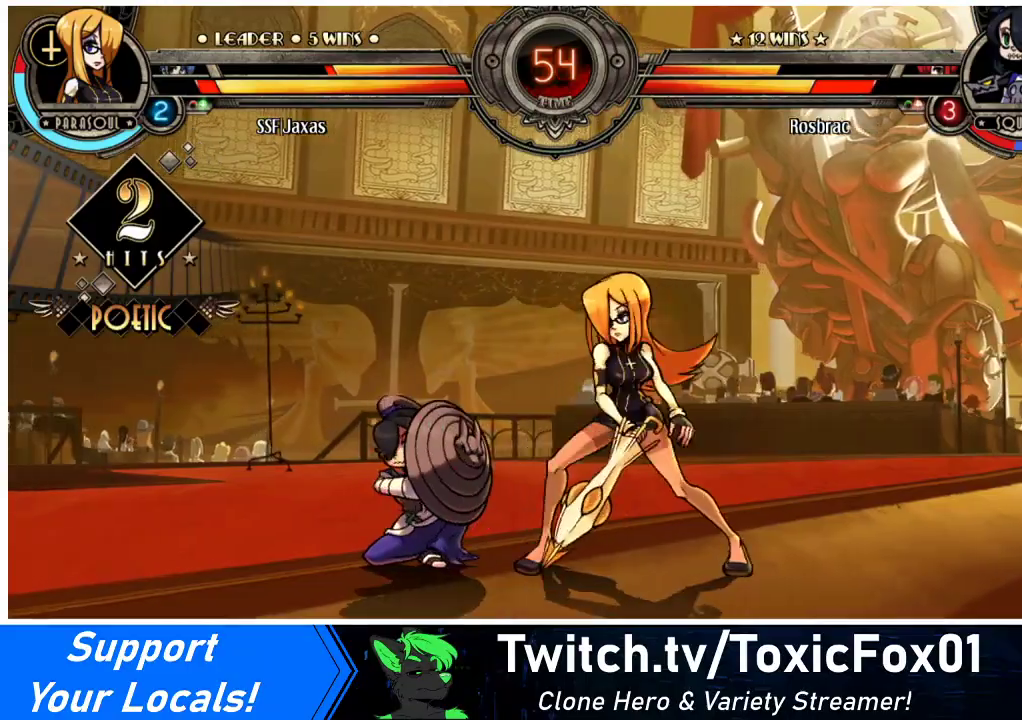
{"buttons": ["DPAD_DOWN", "DPAD_RIGHT"], "events": []}
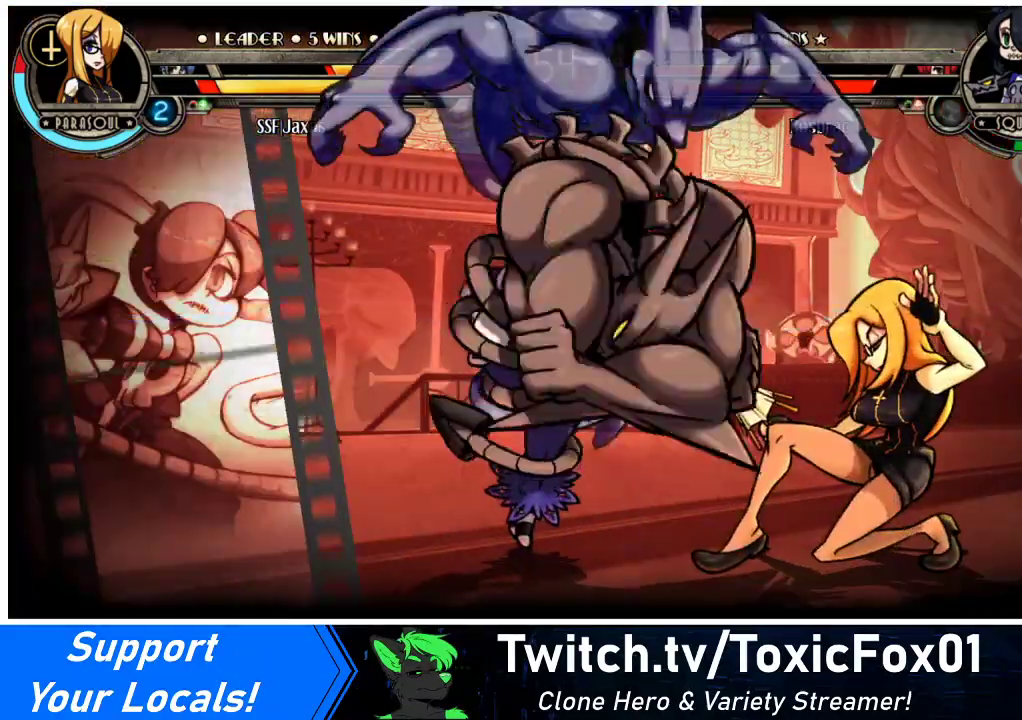
{"buttons": ["DPAD_DOWN", "DPAD_RIGHT"], "events": []}
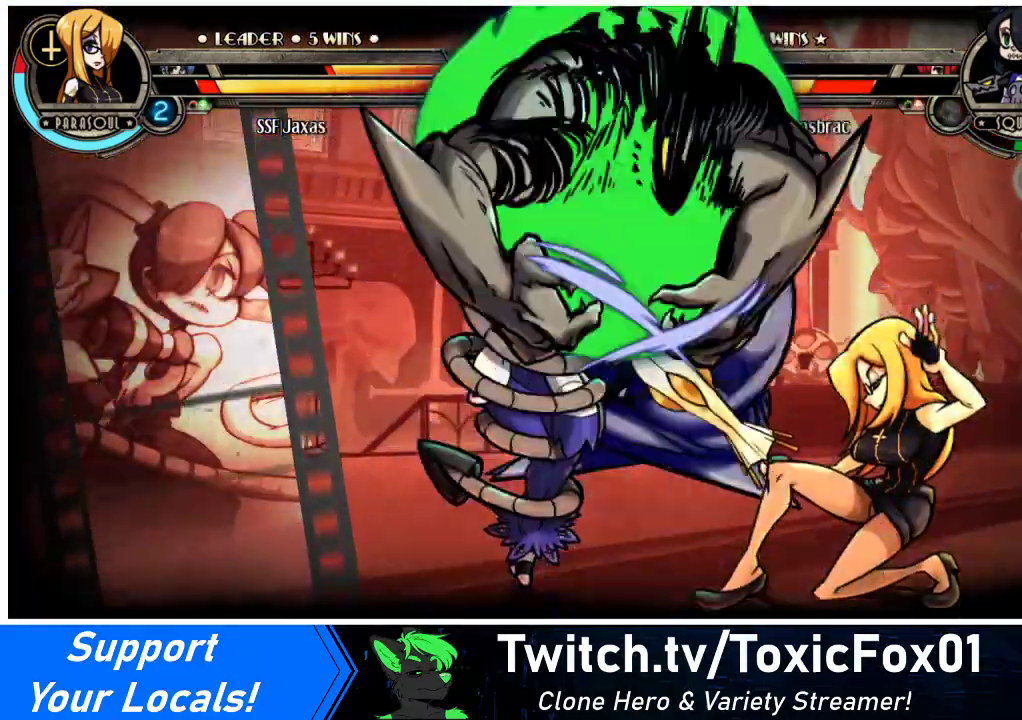
{"buttons": ["DPAD_DOWN", "DPAD_RIGHT"], "events": []}